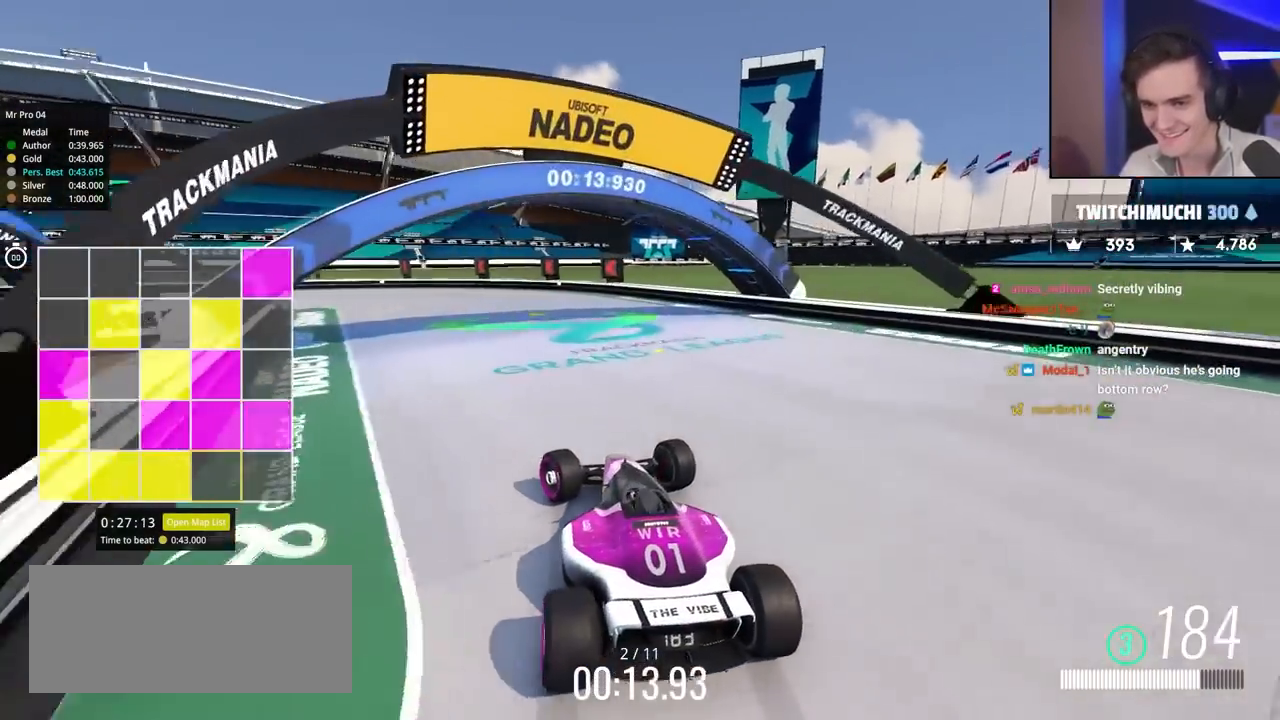
Gameplay with keyboard; each line is a JSON object with the keys held at the frame after it. "events" lists presses ("down") and releases ("up") of "brake", "down", "left", "right" and "up" between this image and that frame as [ms after this image, input, new state], when the widget could be followed in between. No other keys are recorded. Mouse input is not recorded. Key names are as the overlay labels them; some are game actions (e.g. jump) rather than physical keys.
{"keys": ["left"], "events": [[267, "brake", "down"], [317, "brake", "up"], [317, "up", "up"]]}
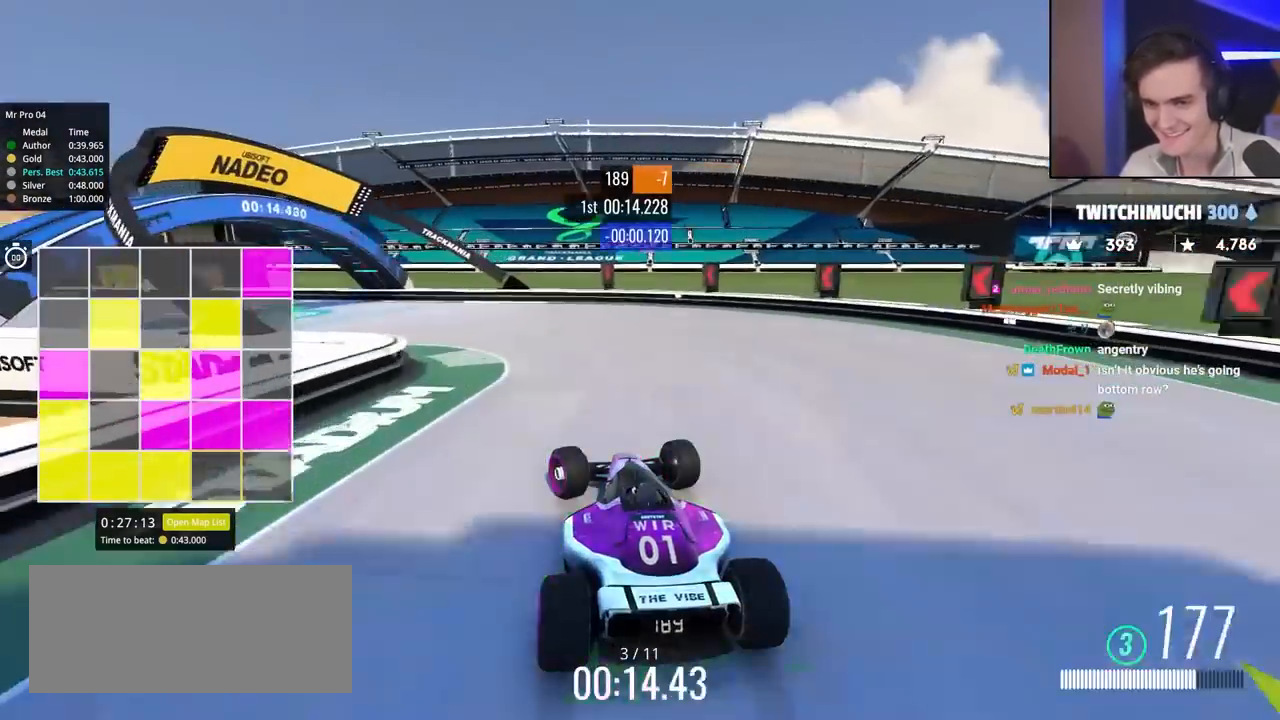
{"keys": ["left", "up"], "events": [[50, "up", "down"]]}
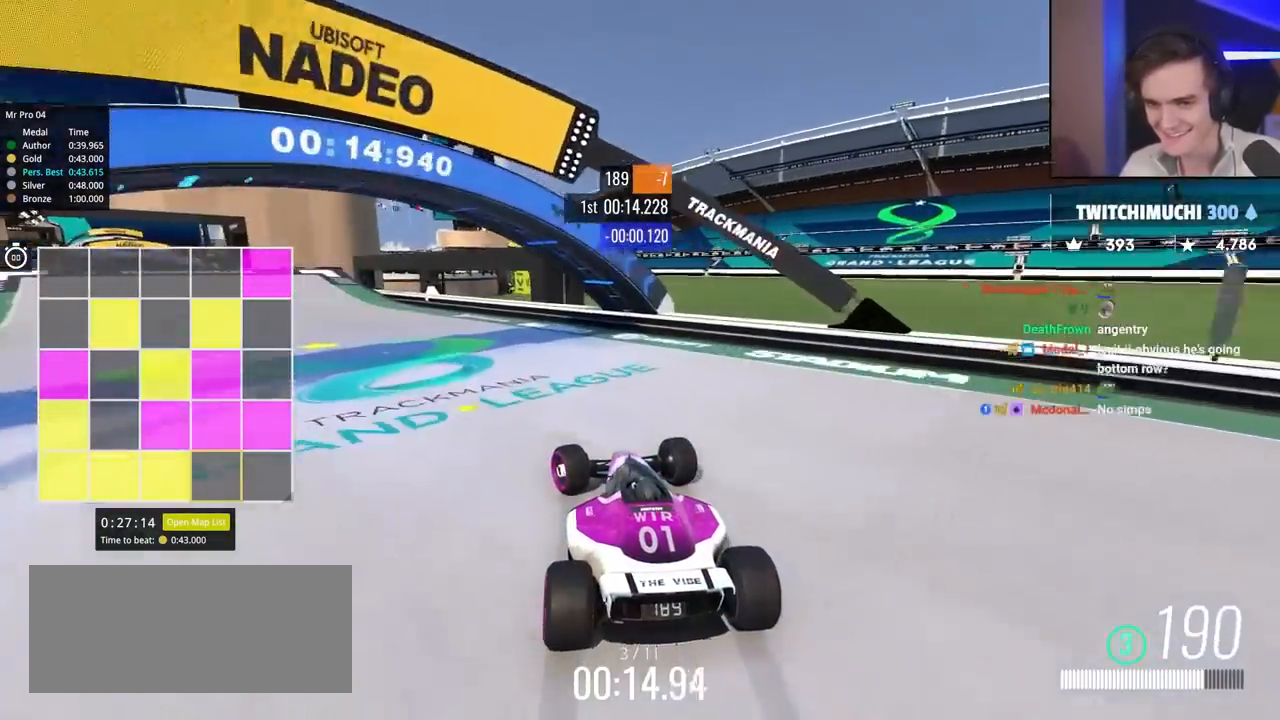
{"keys": ["left", "up"], "events": []}
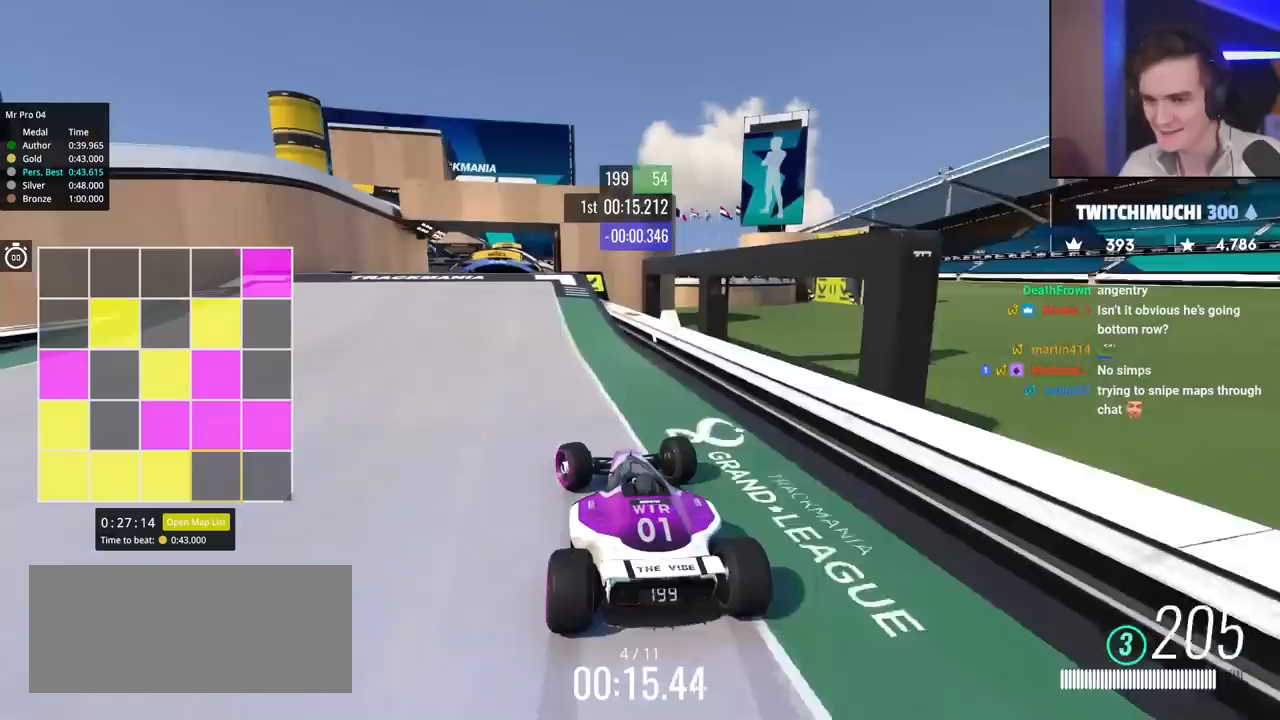
{"keys": ["up"], "events": [[17, "left", "up"]]}
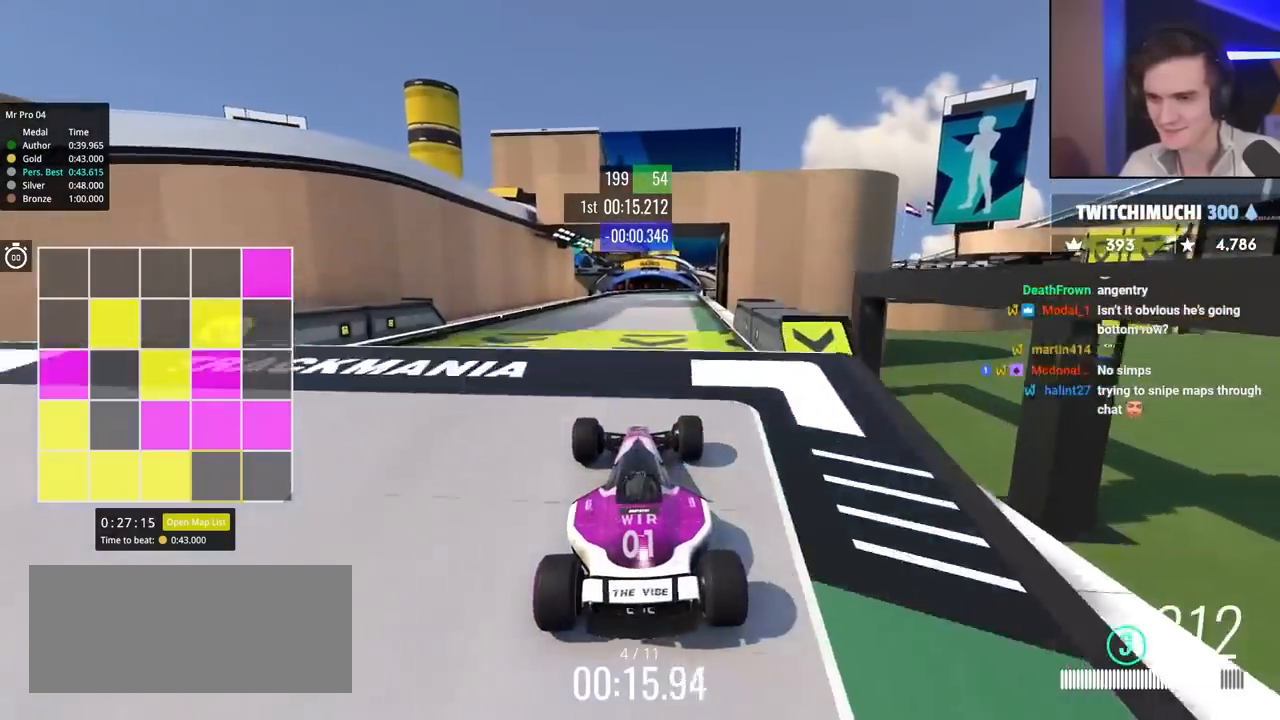
{"keys": ["left", "up"], "events": [[400, "left", "down"]]}
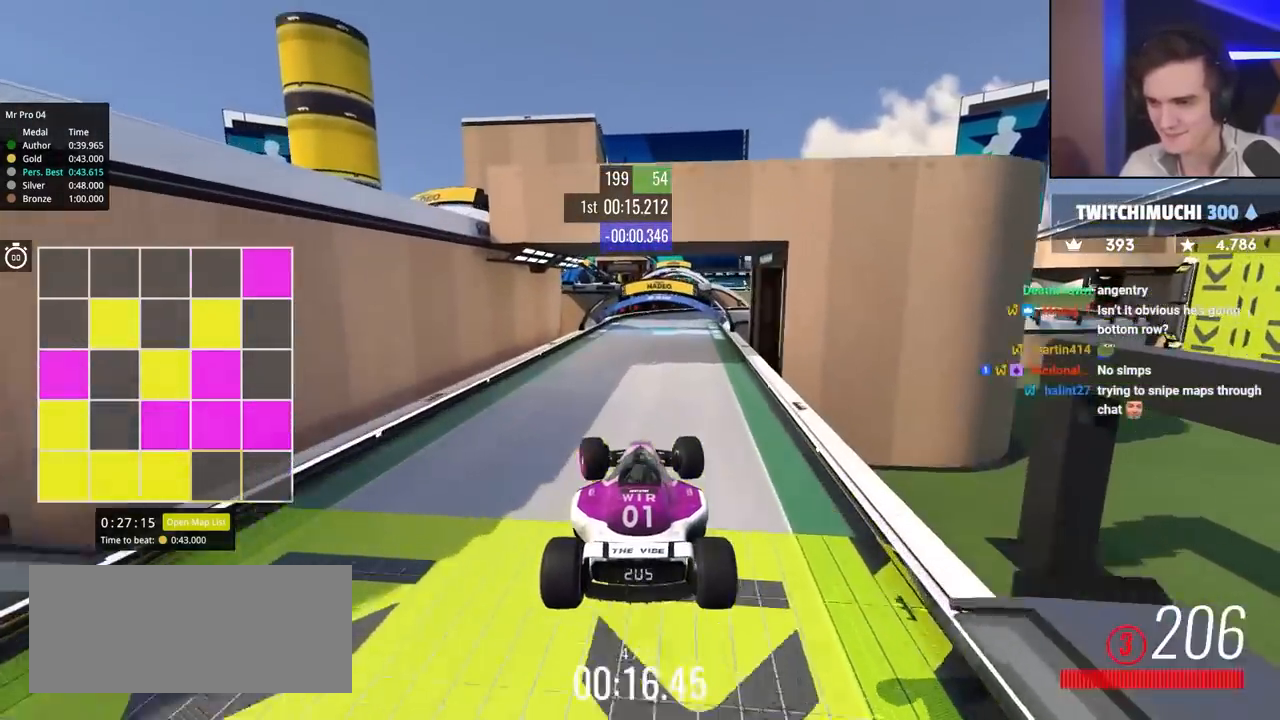
{"keys": ["up"], "events": [[50, "left", "up"]]}
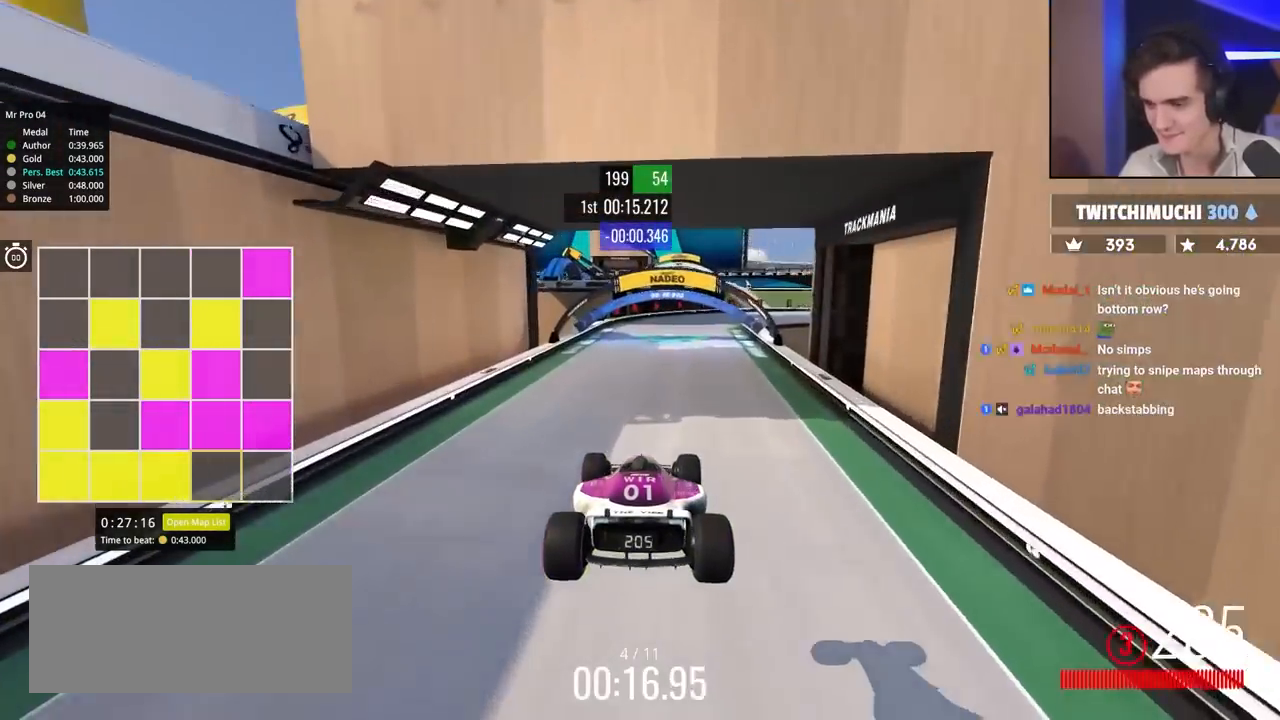
{"keys": ["up"], "events": []}
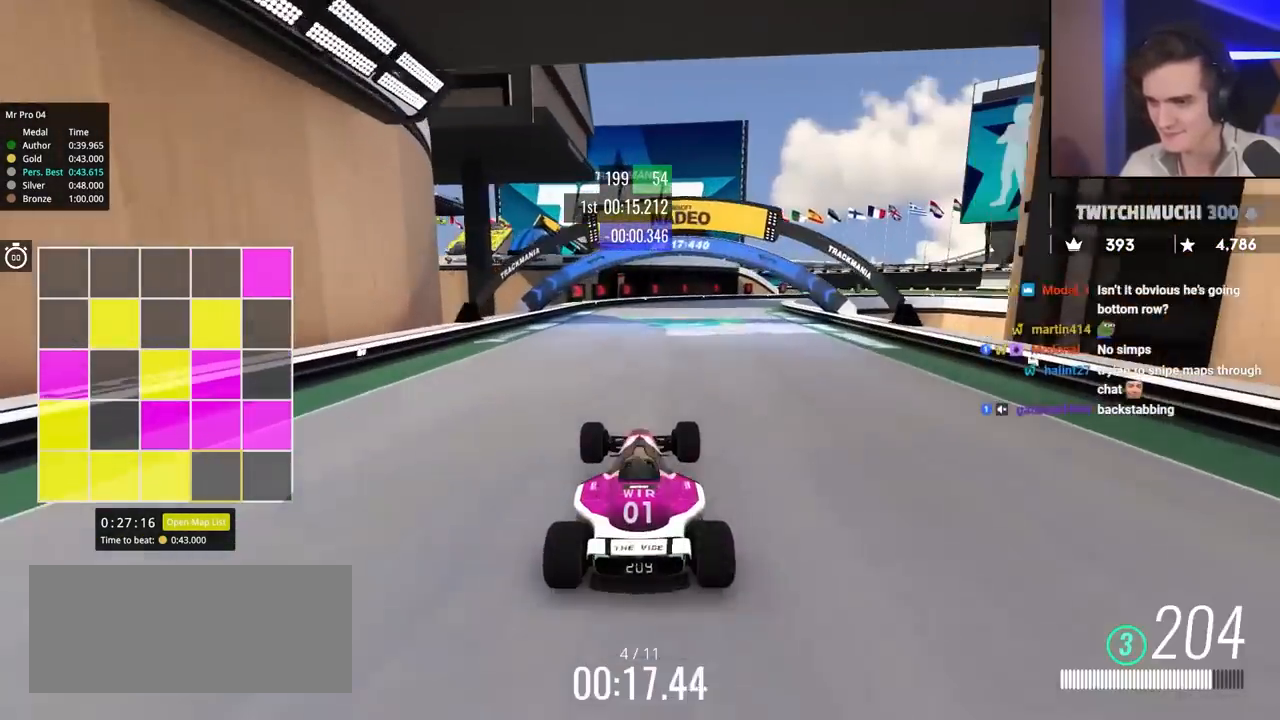
{"keys": ["brake", "right", "up"], "events": [[67, "right", "down"], [350, "right", "up"], [400, "brake", "down"], [500, "right", "down"]]}
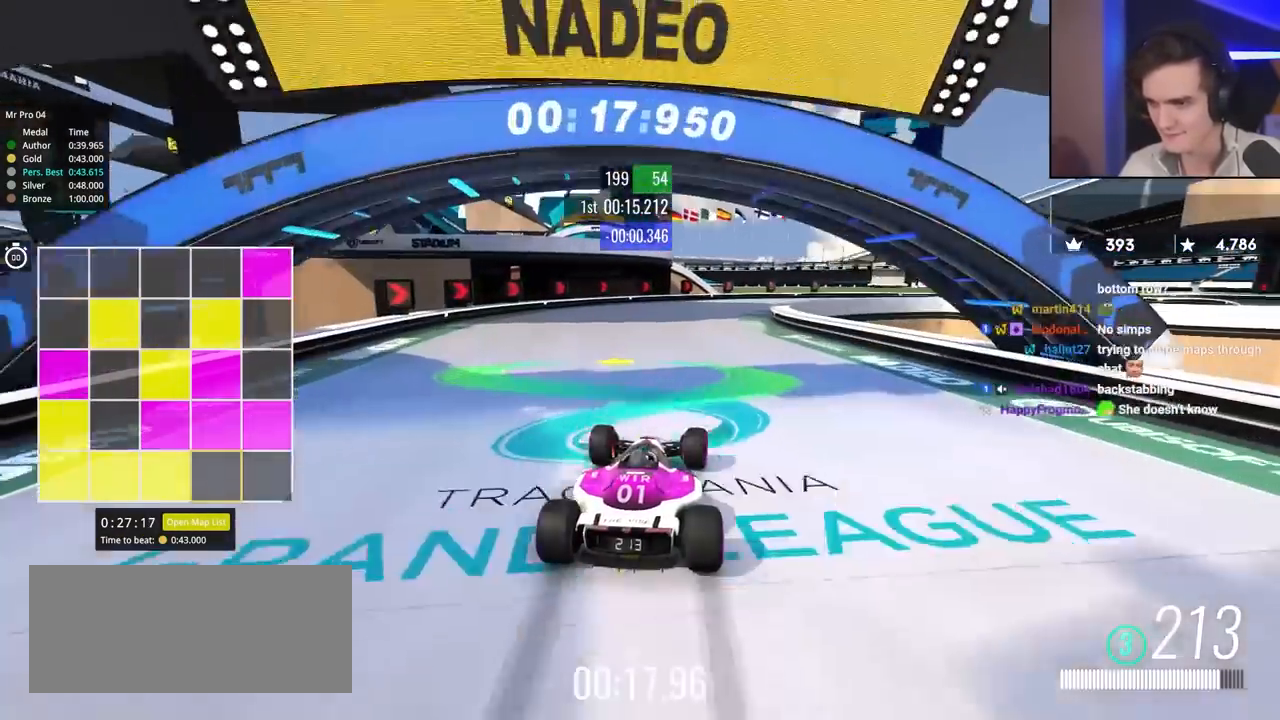
{"keys": ["brake", "right", "up"], "events": [[233, "right", "up"], [317, "right", "down"]]}
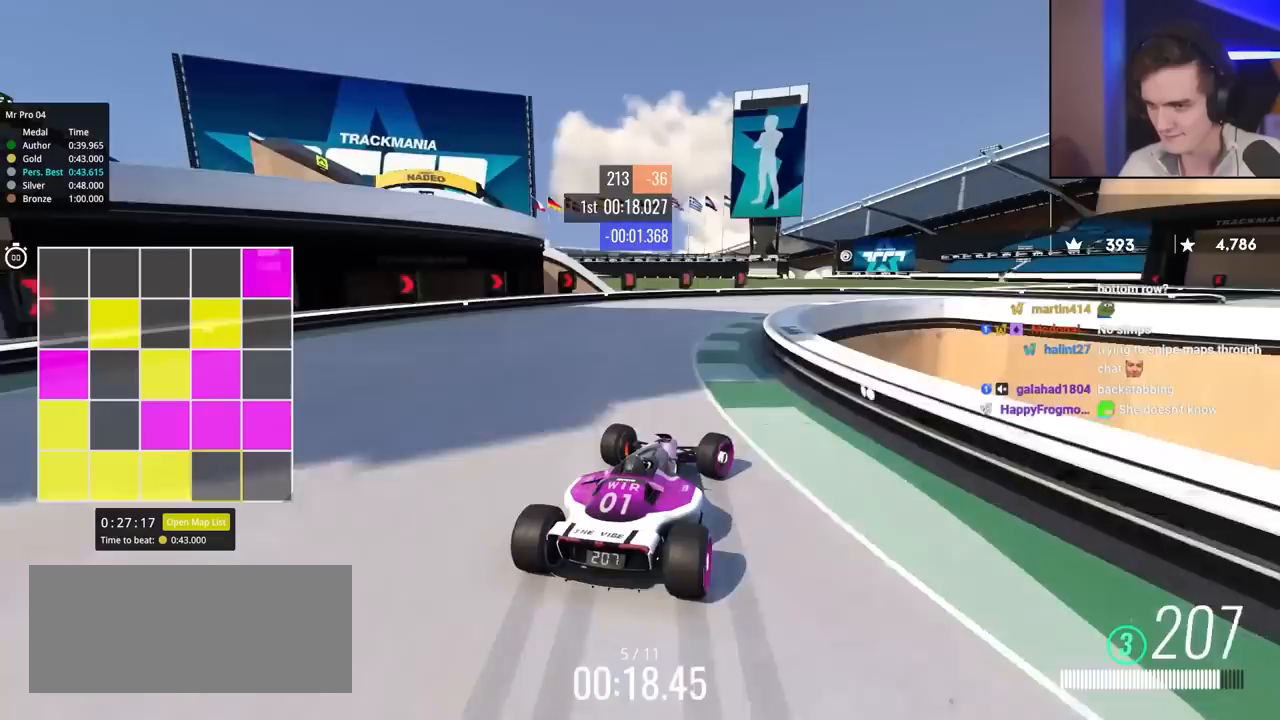
{"keys": ["brake", "right", "up"], "events": []}
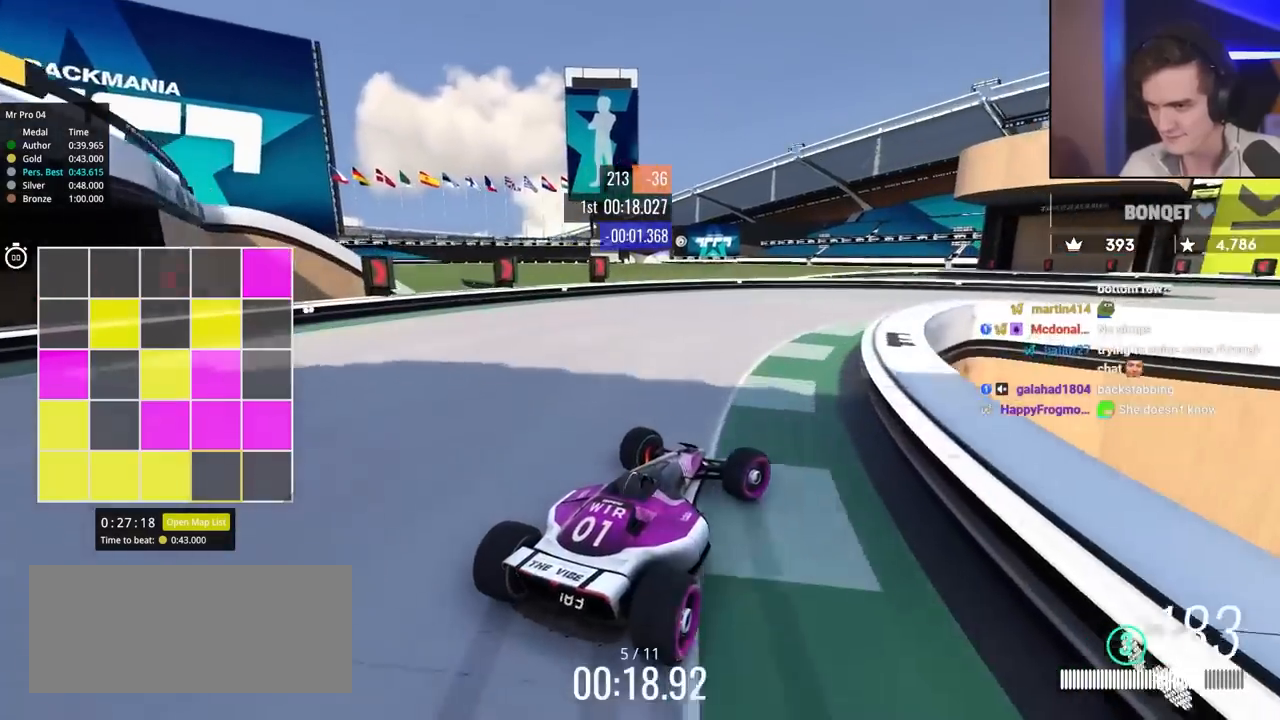
{"keys": ["right", "up"], "events": [[50, "brake", "up"]]}
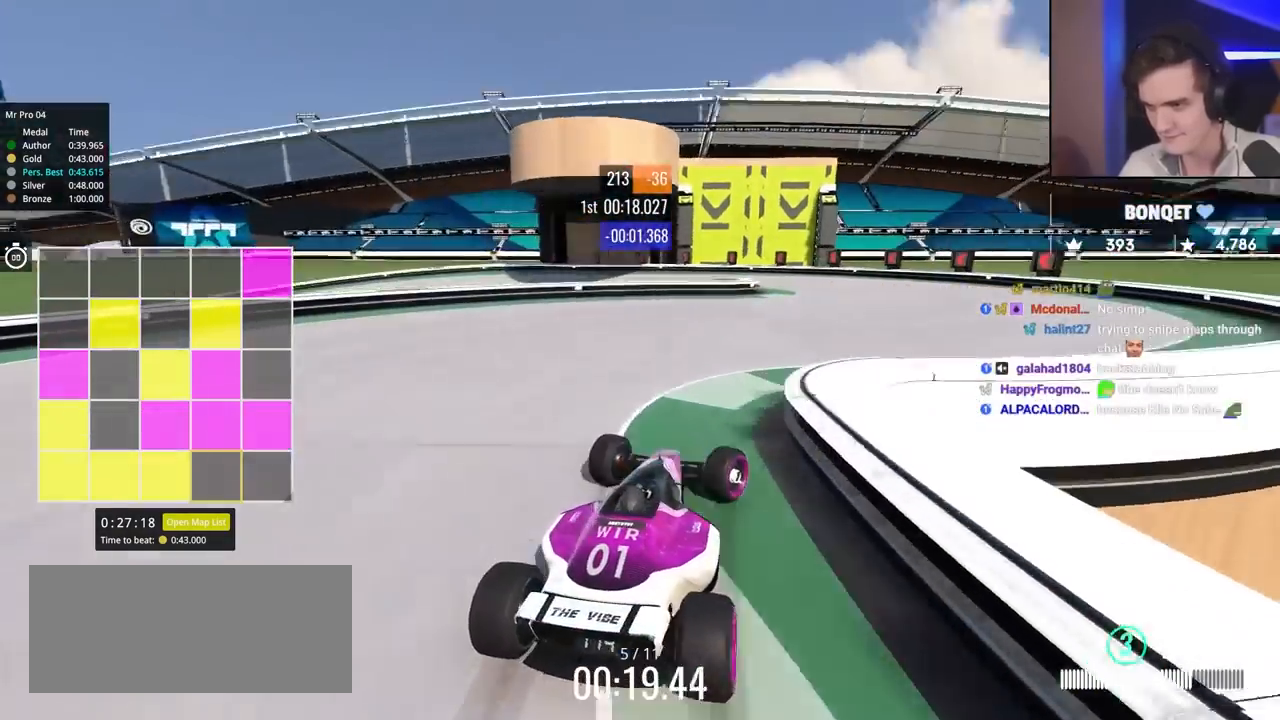
{"keys": ["left"], "events": [[150, "right", "up"], [200, "left", "down"], [250, "up", "up"], [350, "brake", "down"], [433, "brake", "up"]]}
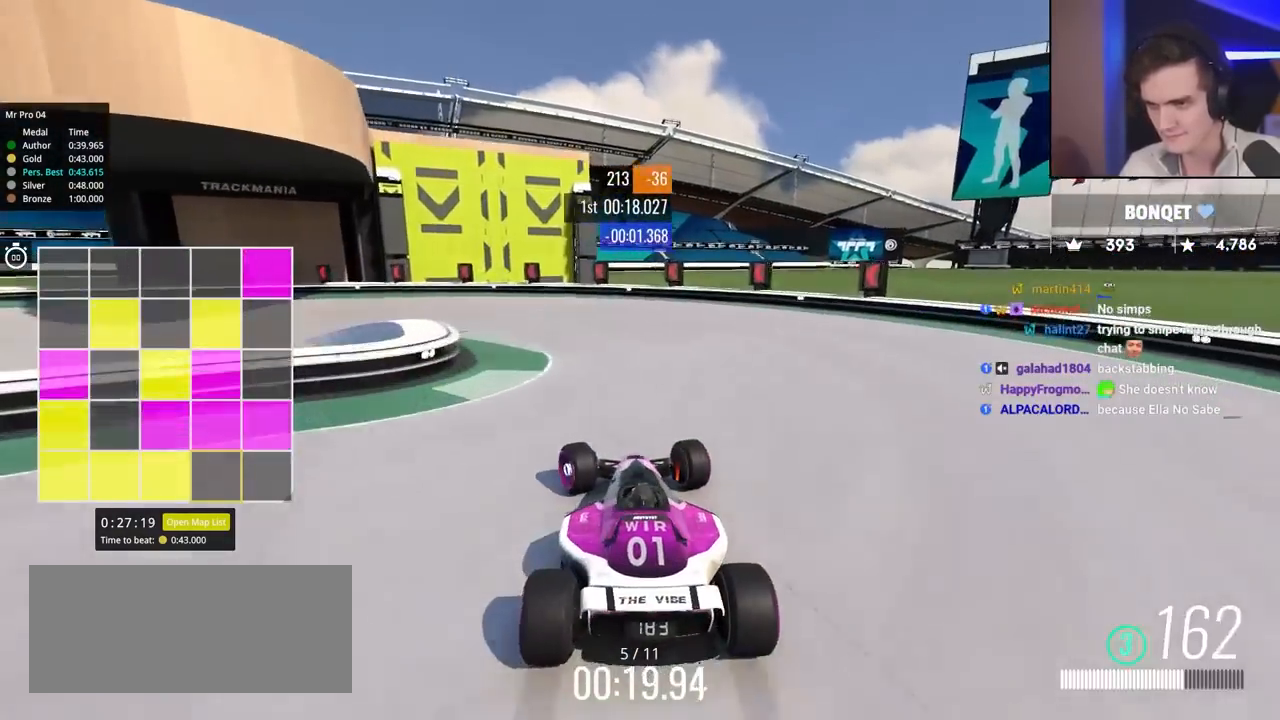
{"keys": ["left", "up"], "events": [[217, "up", "down"]]}
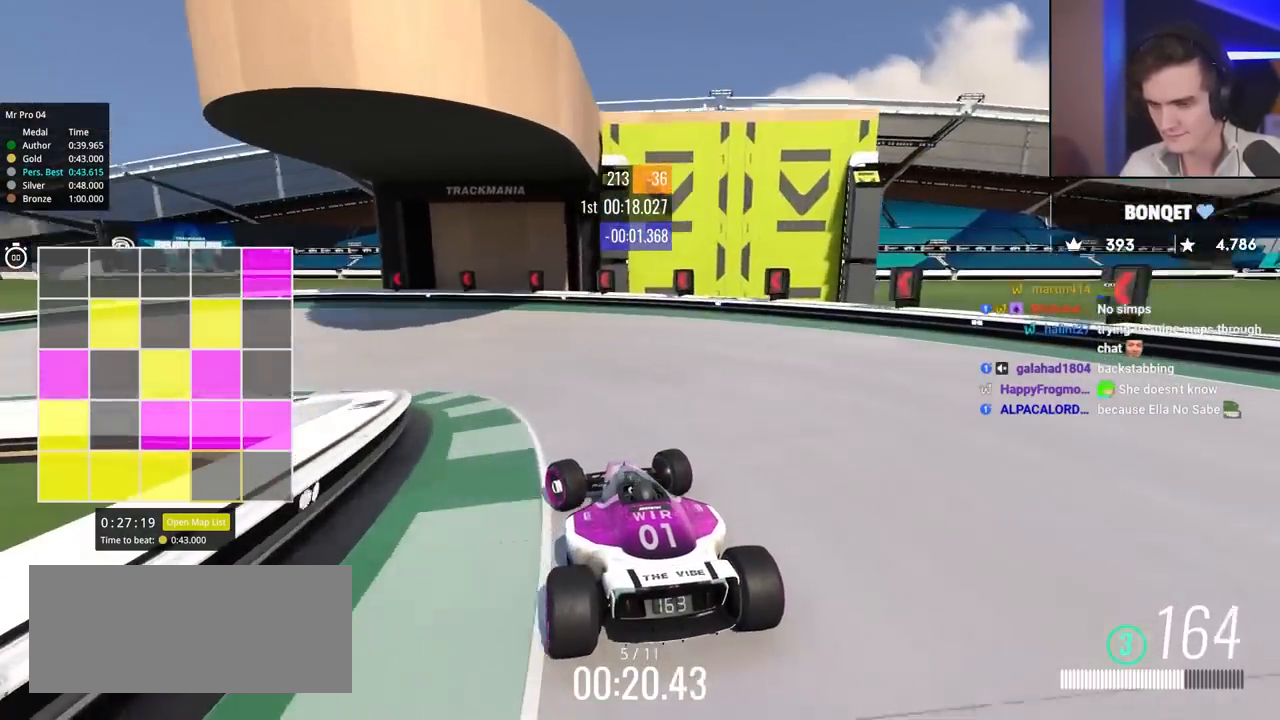
{"keys": ["brake", "left", "up"], "events": [[183, "left", "up"], [233, "brake", "down"], [233, "left", "down"]]}
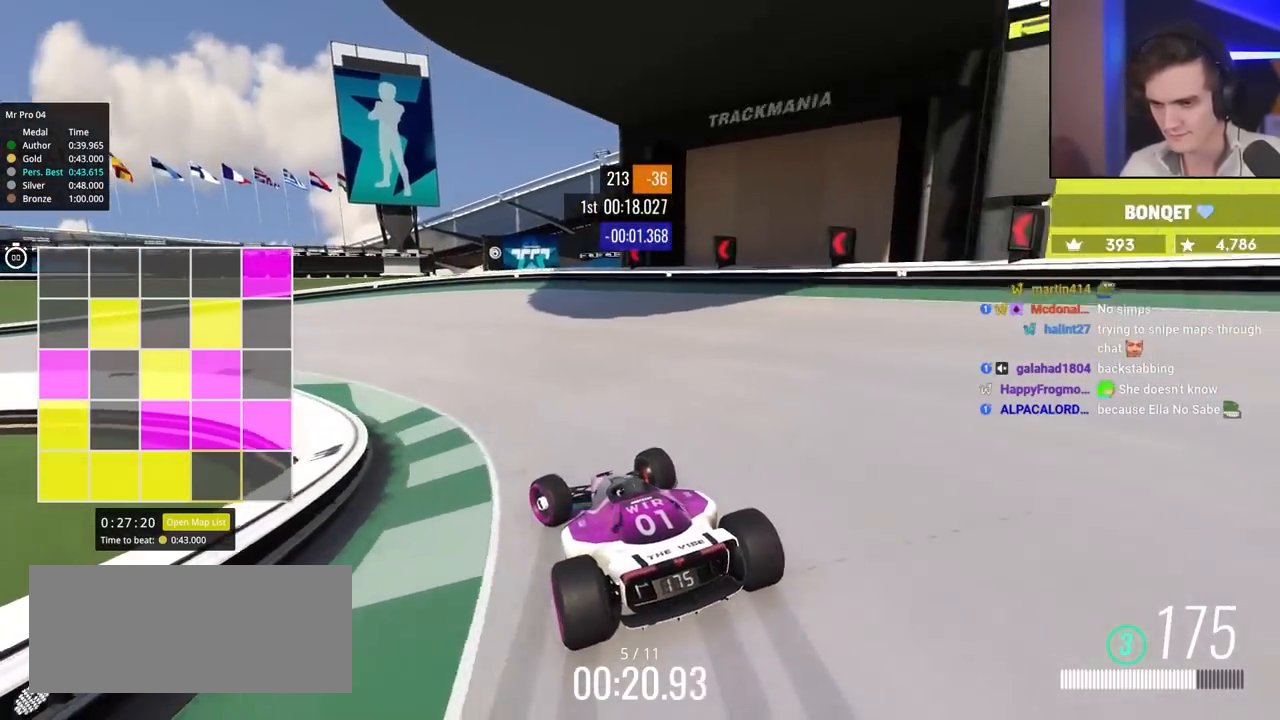
{"keys": ["left", "up"], "events": [[67, "brake", "up"], [200, "brake", "down"], [350, "brake", "up"]]}
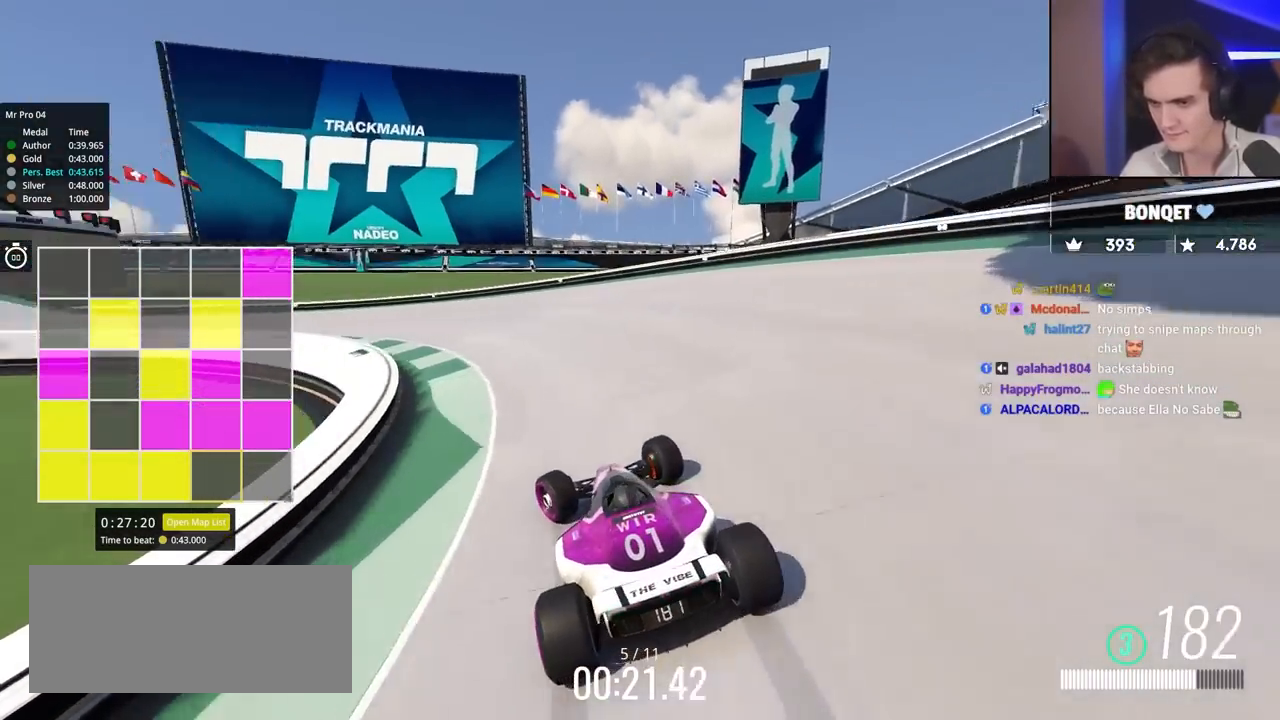
{"keys": ["left", "up"], "events": [[33, "left", "up"], [133, "left", "down"]]}
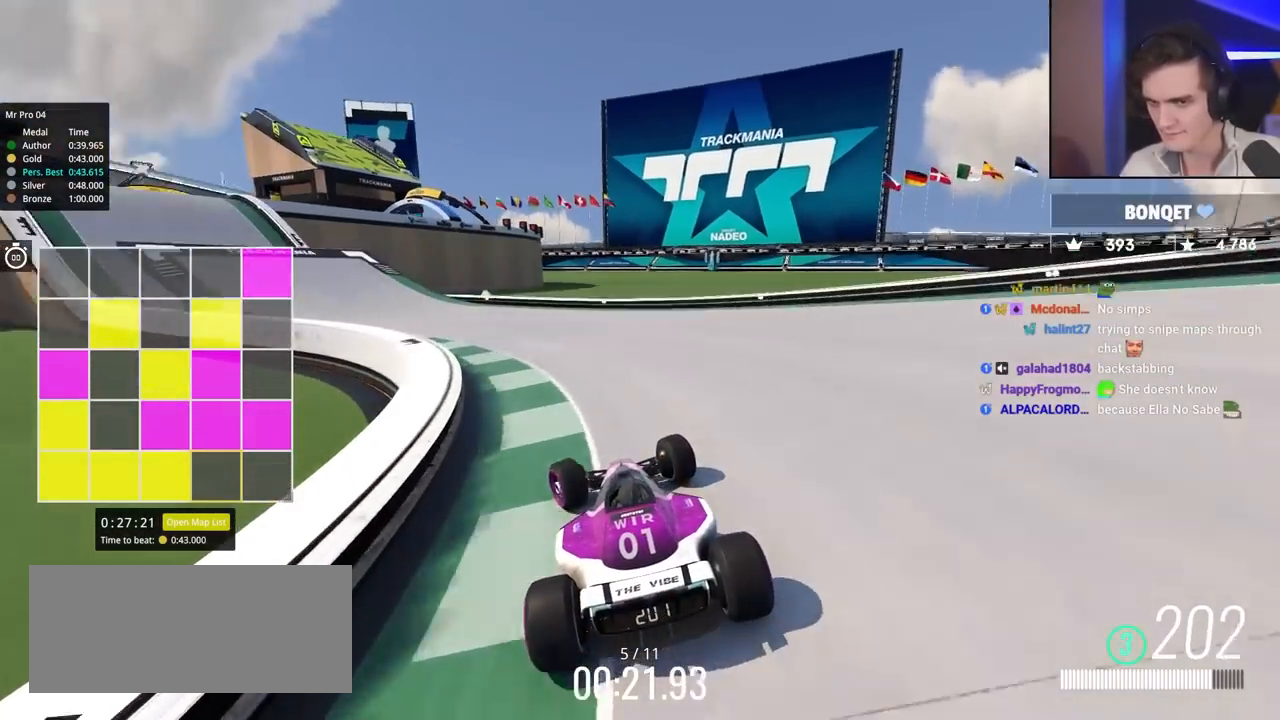
{"keys": ["up"], "events": [[383, "left", "up"]]}
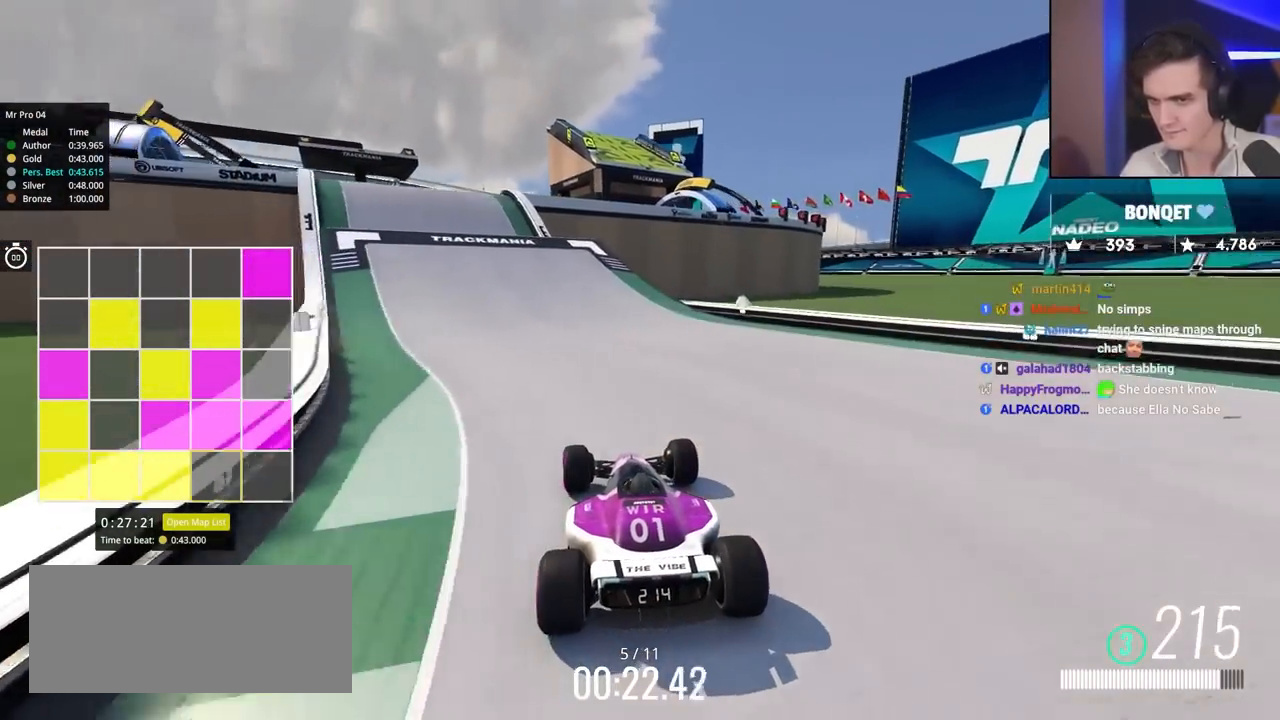
{"keys": ["up"], "events": [[67, "left", "down"], [250, "left", "up"], [383, "right", "down"], [483, "right", "up"]]}
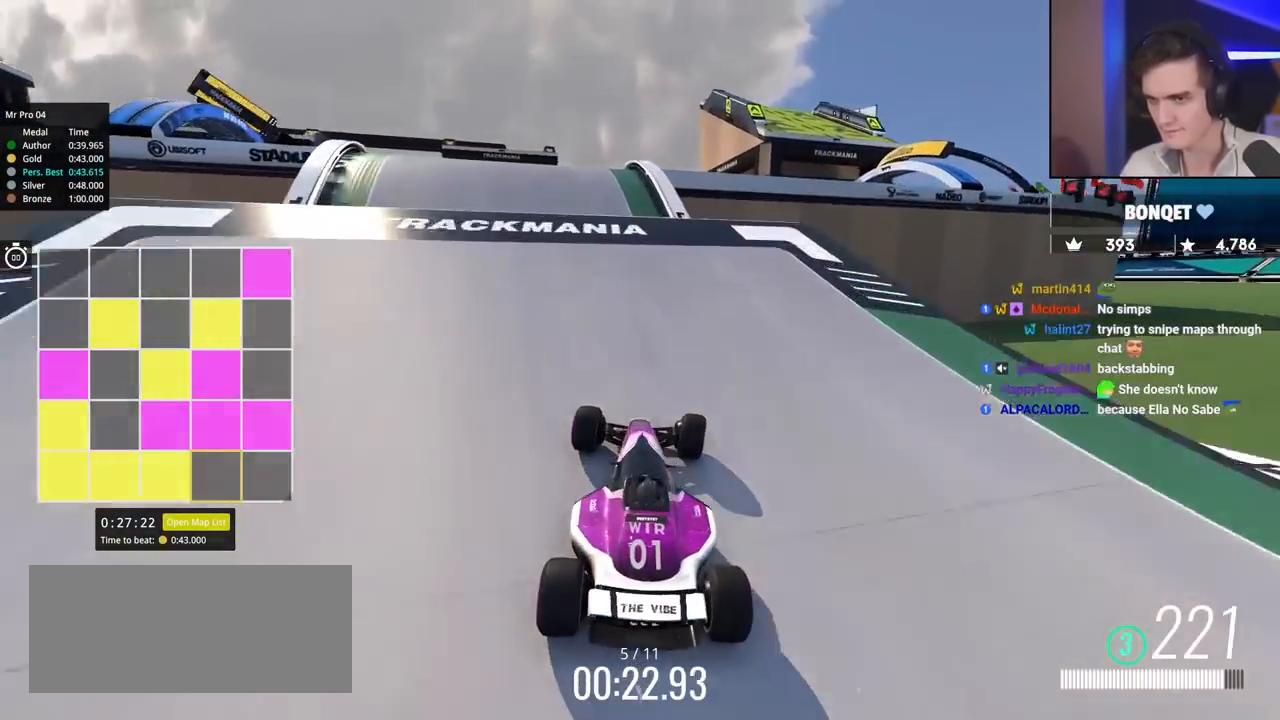
{"keys": ["up"], "events": []}
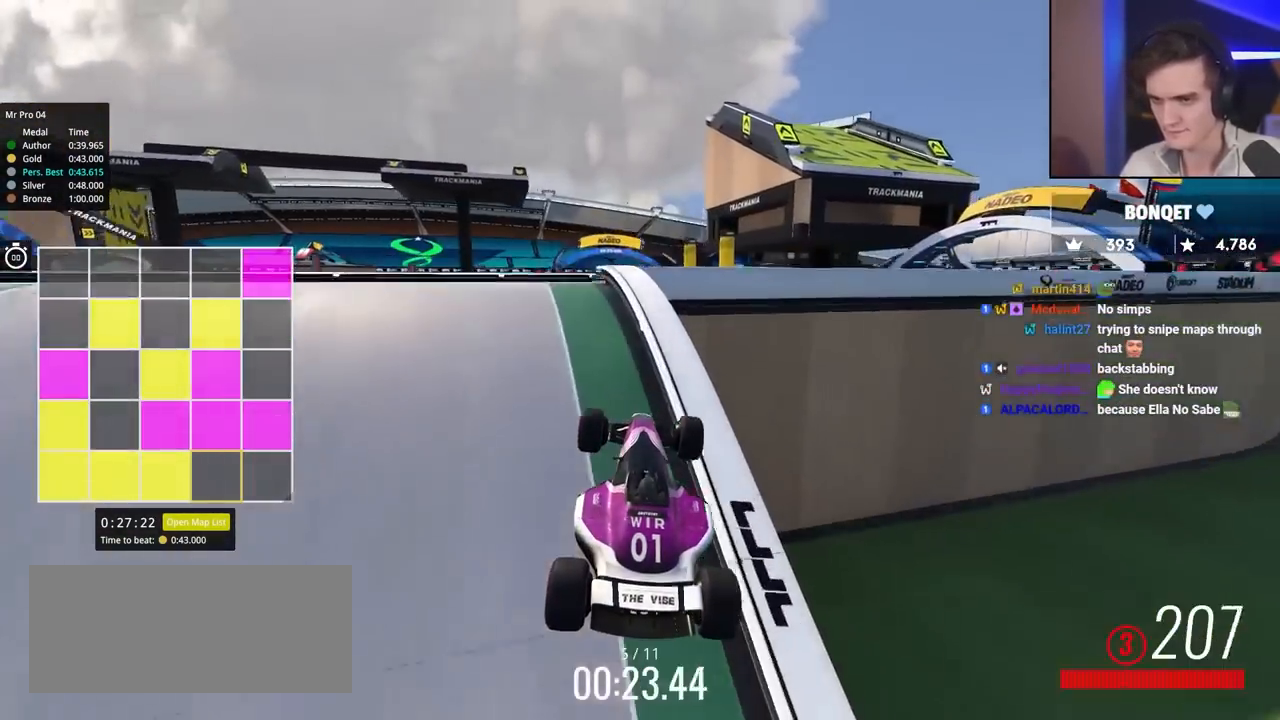
{"keys": ["up"], "events": []}
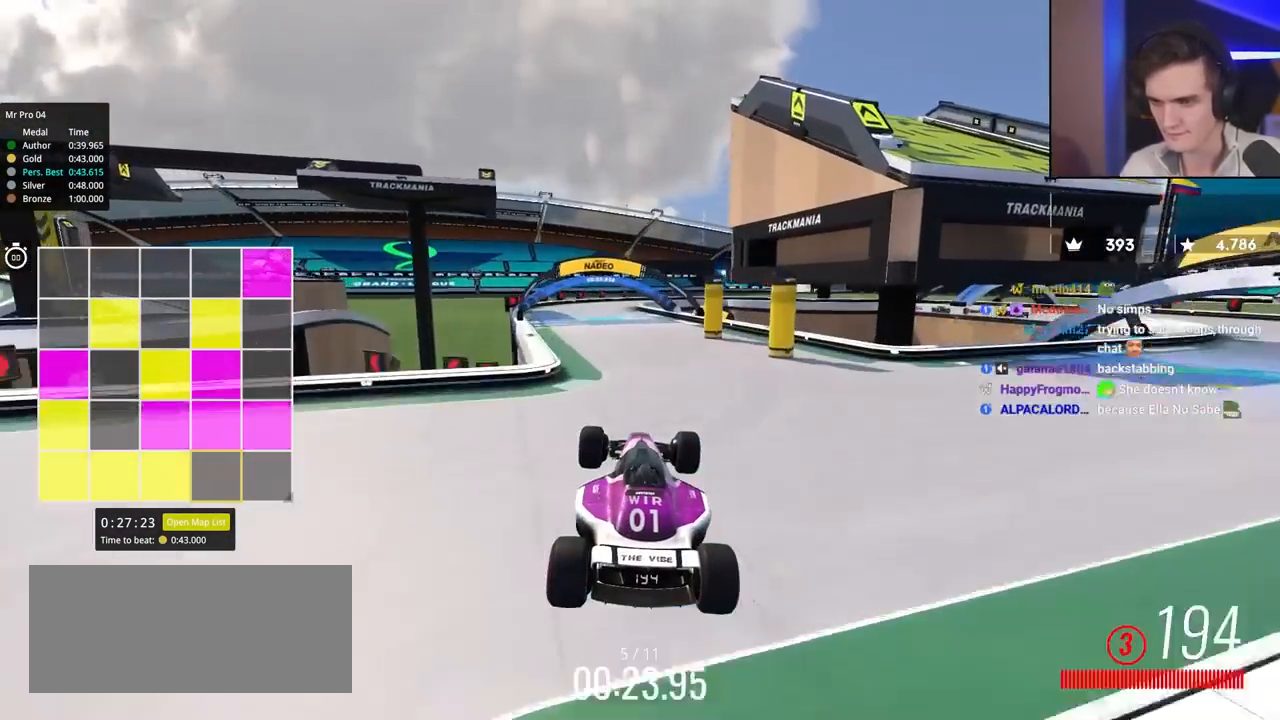
{"keys": ["left", "up"], "events": [[50, "left", "down"]]}
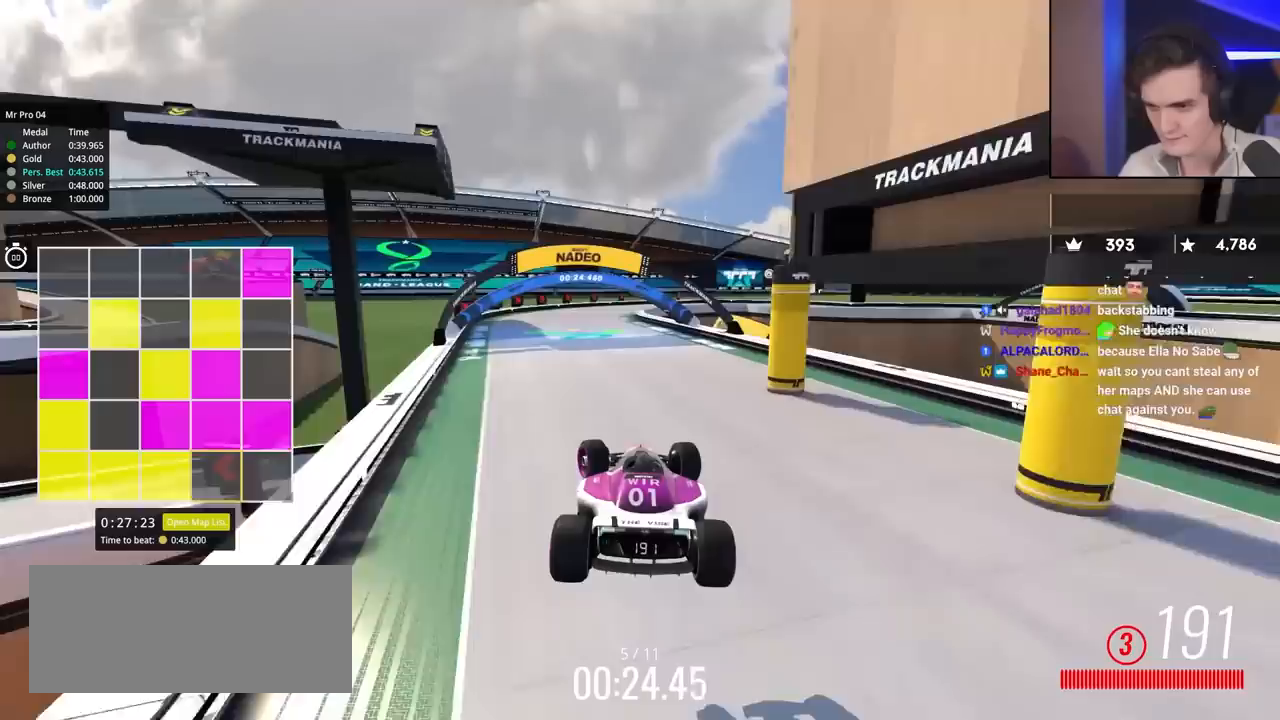
{"keys": ["left", "up"], "events": []}
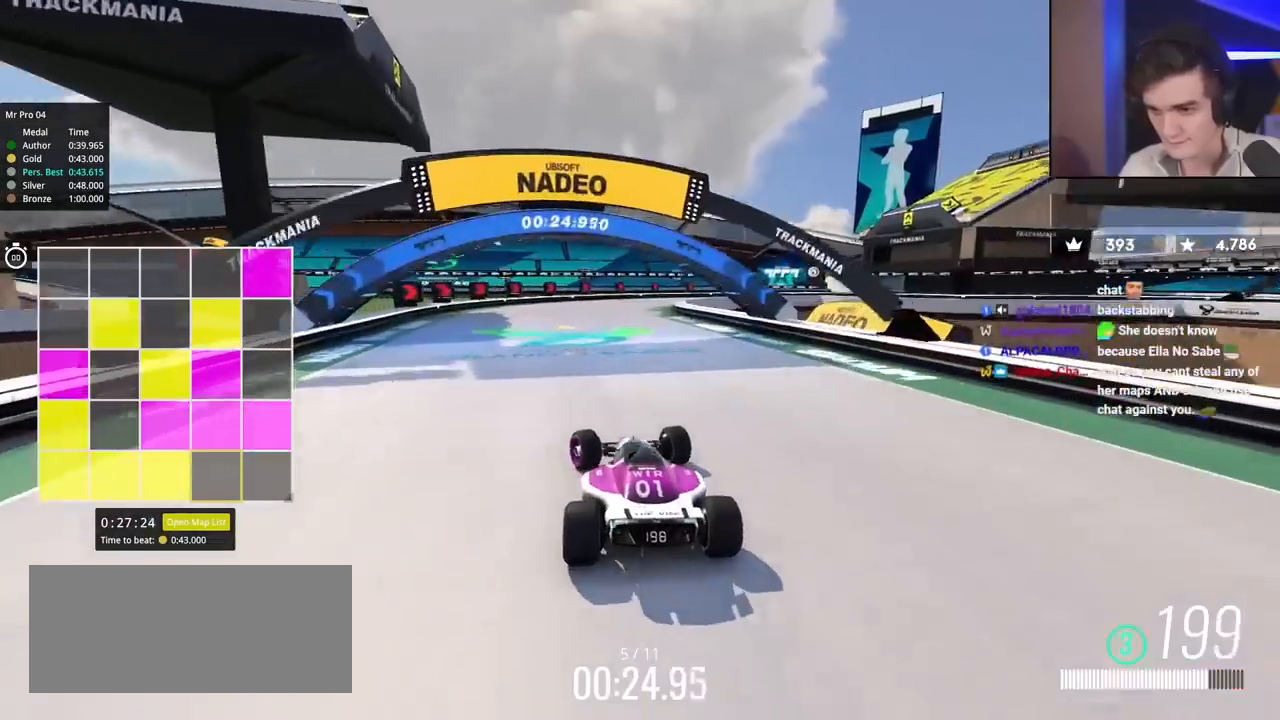
{"keys": ["right", "up"], "events": [[83, "left", "up"], [117, "right", "down"]]}
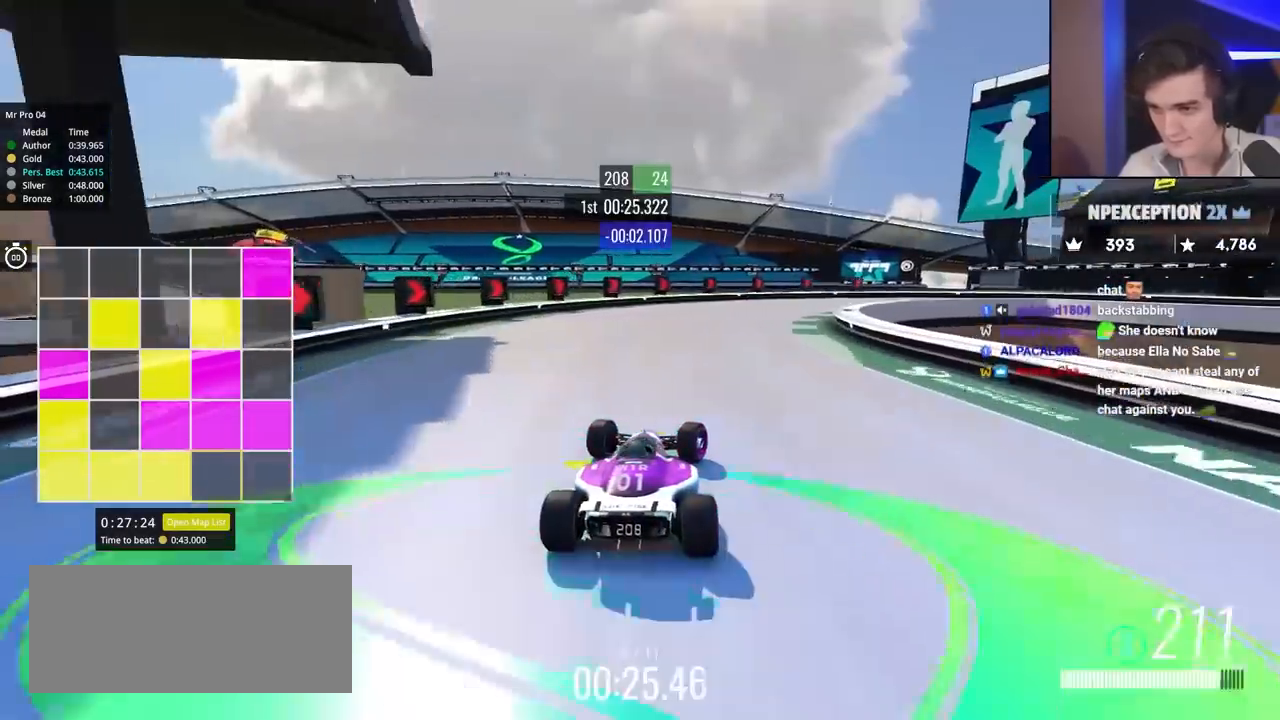
{"keys": ["brake", "right", "up"], "events": [[50, "brake", "down"], [50, "right", "up"], [100, "right", "down"]]}
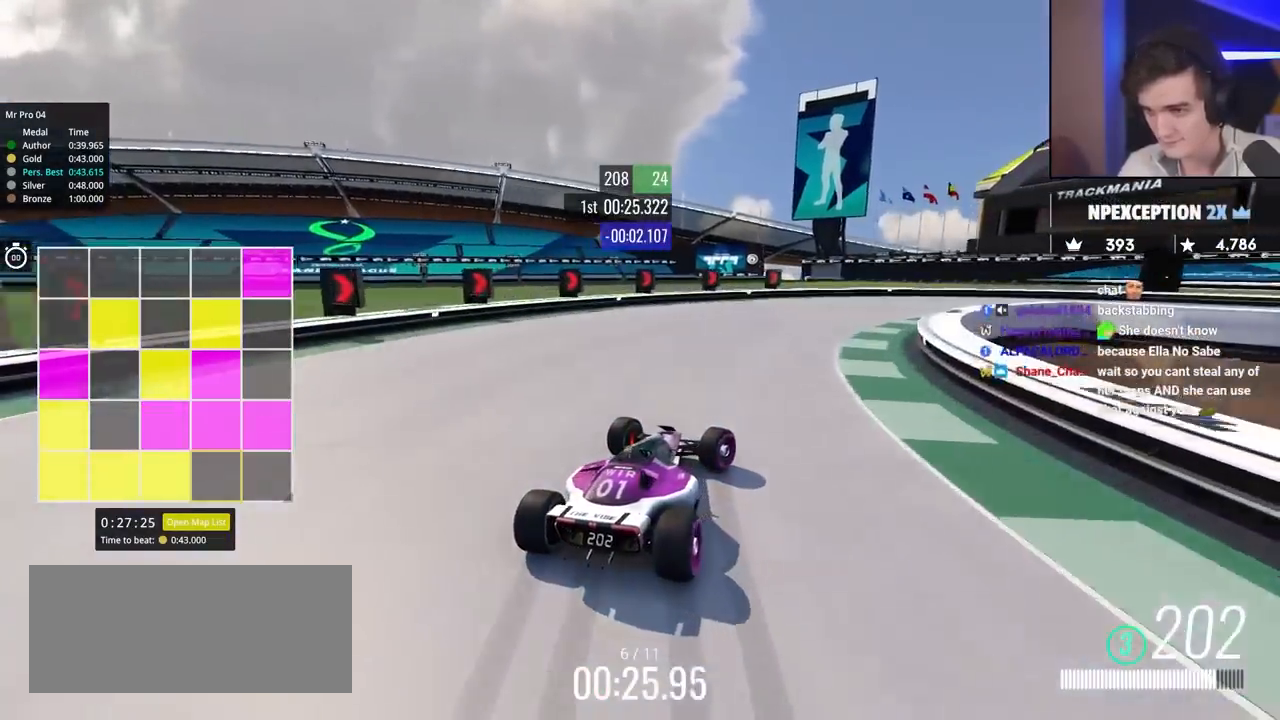
{"keys": ["brake", "right", "up"], "events": [[17, "up", "up"], [150, "brake", "up"], [167, "up", "down"], [433, "brake", "down"]]}
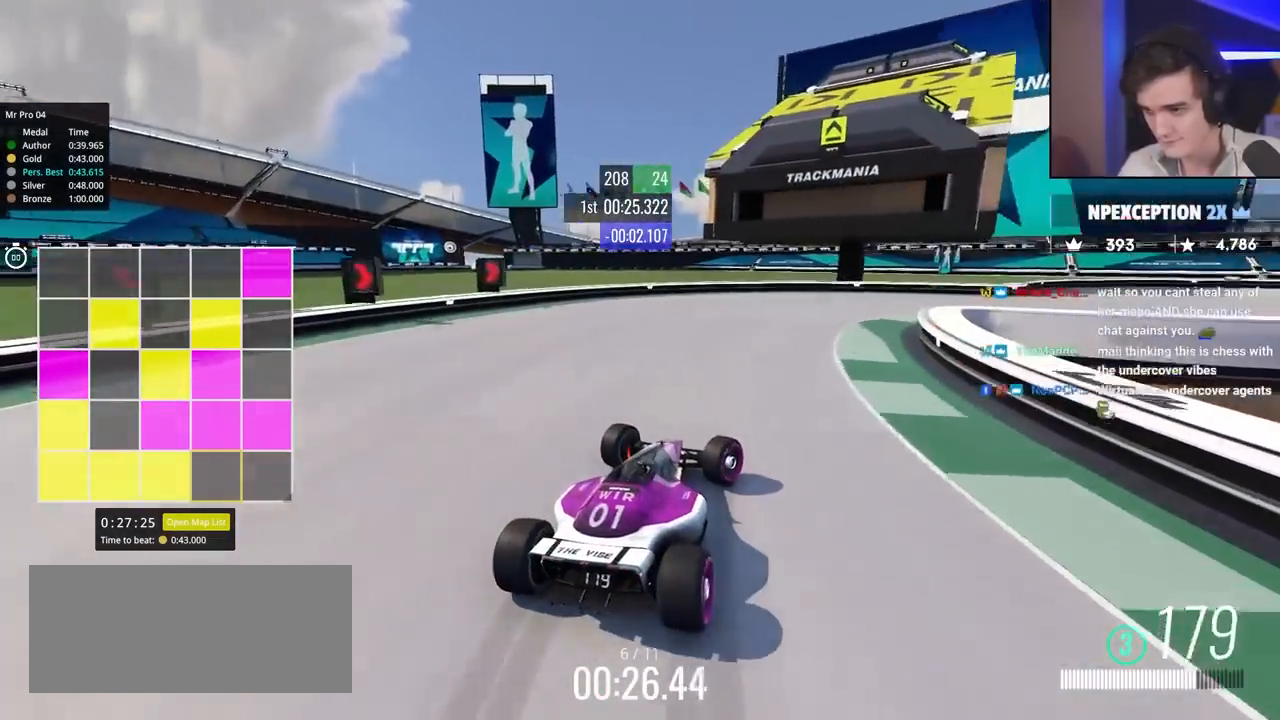
{"keys": ["right", "up"], "events": [[33, "brake", "up"]]}
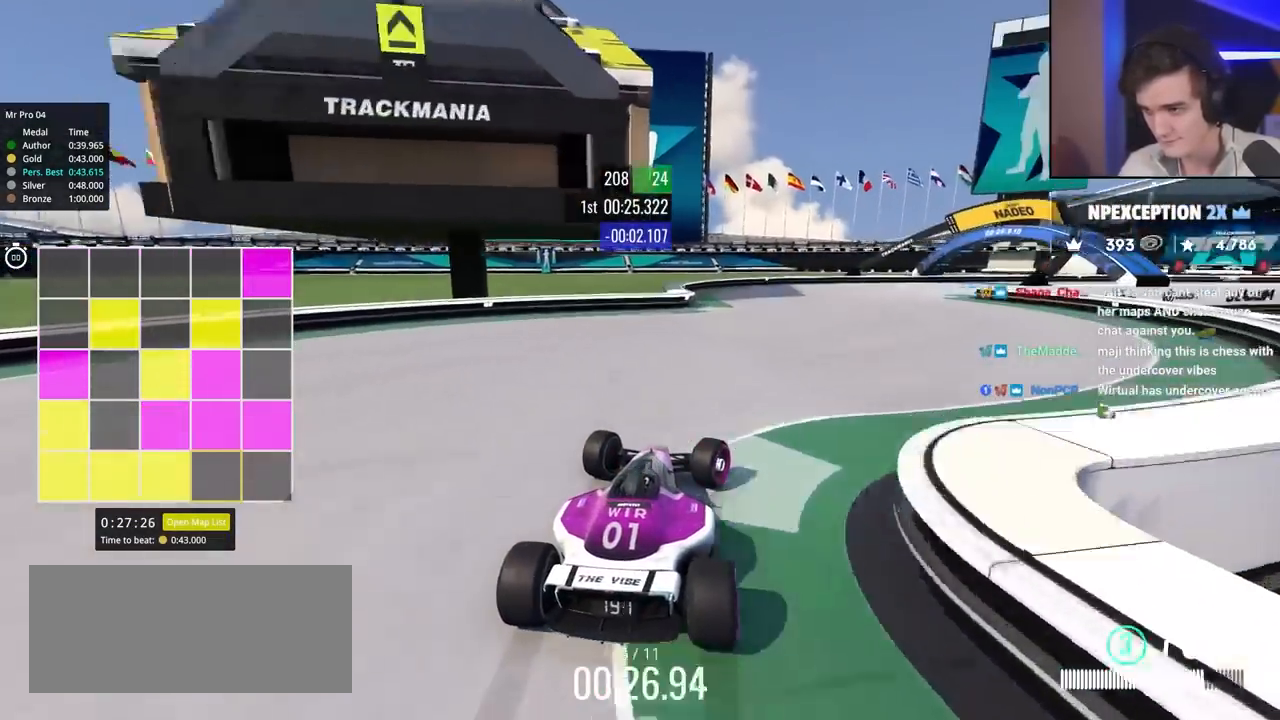
{"keys": ["right", "up"], "events": [[333, "right", "up"], [433, "right", "down"]]}
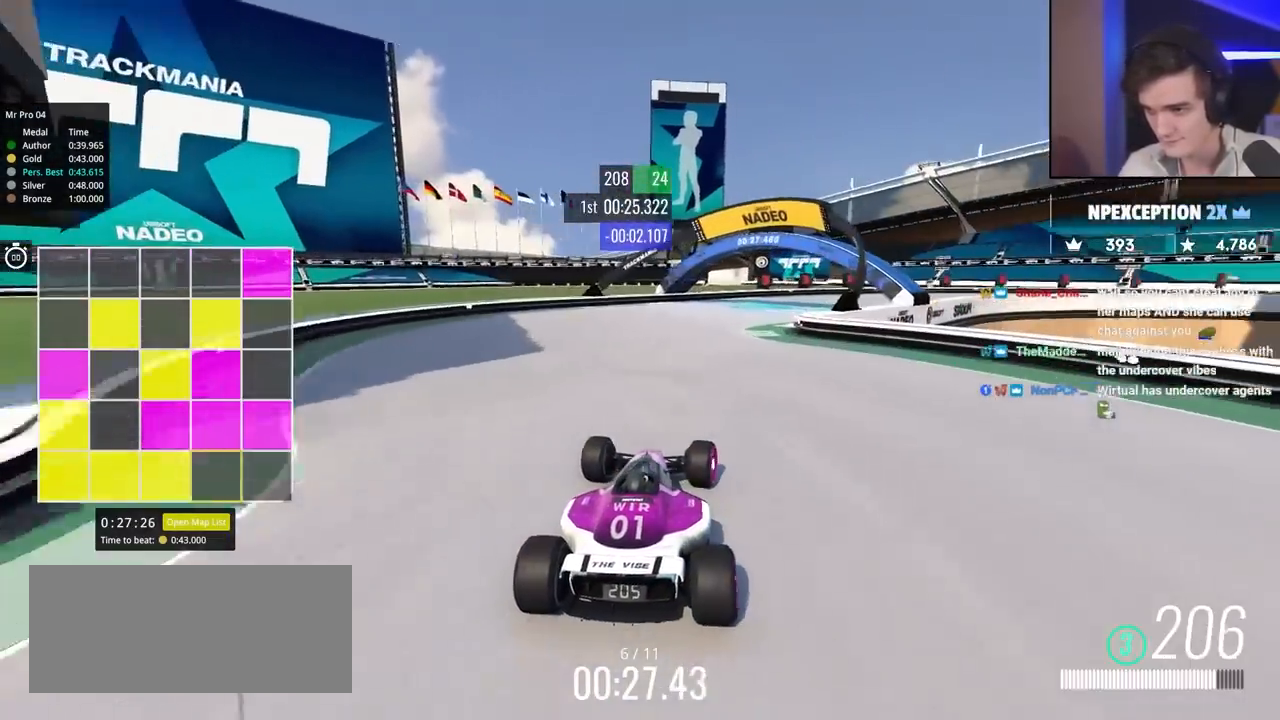
{"keys": ["right", "up"], "events": []}